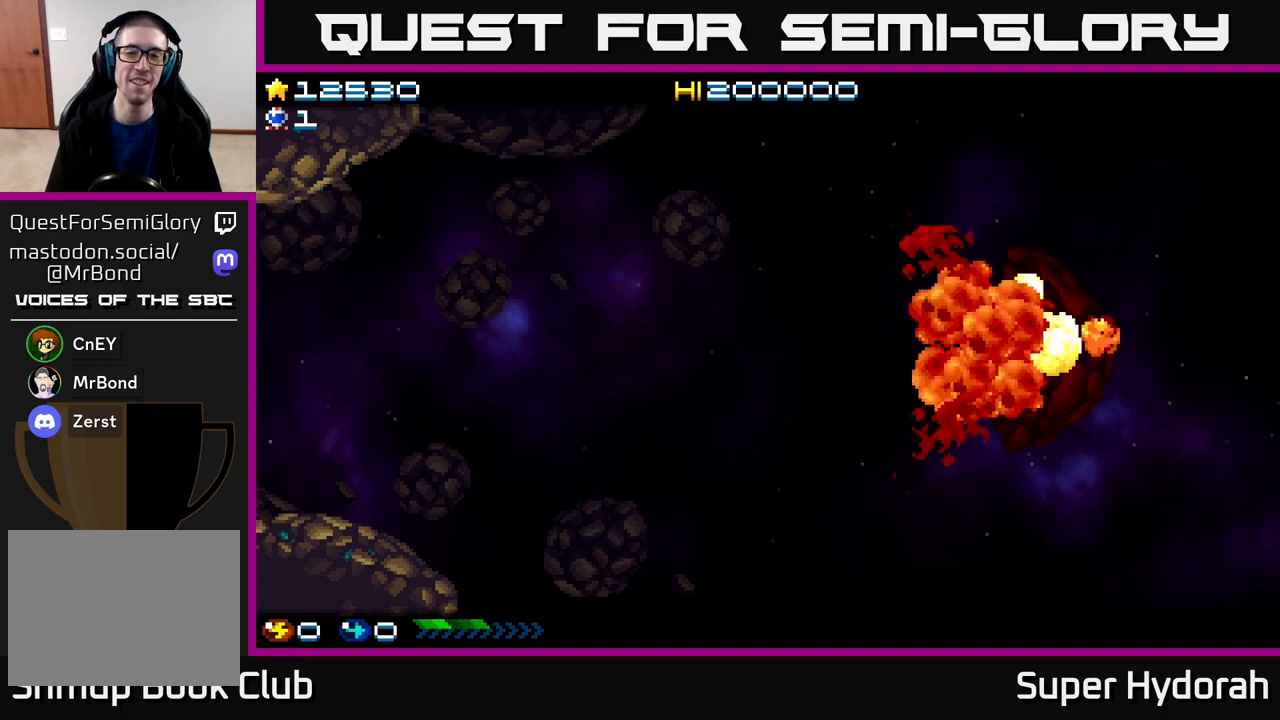
Gameplay with a controller (Xbox layout); each line is a JSON object with the inputs held at the frame after it. "events" lists button and stick changes between this image and that frame as [ms after this image, input, new state], when the widget could be followed in between. Not read: left_stick right_stick.
{"buttons": [], "events": []}
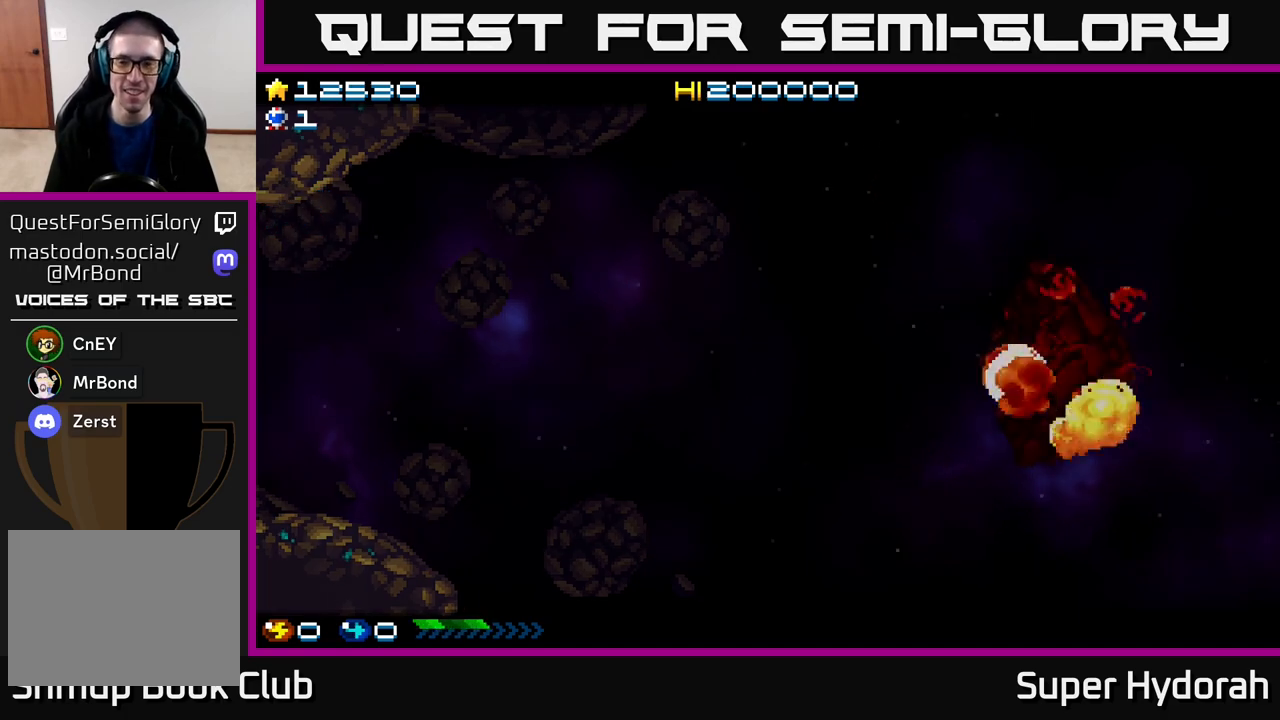
{"buttons": [], "events": []}
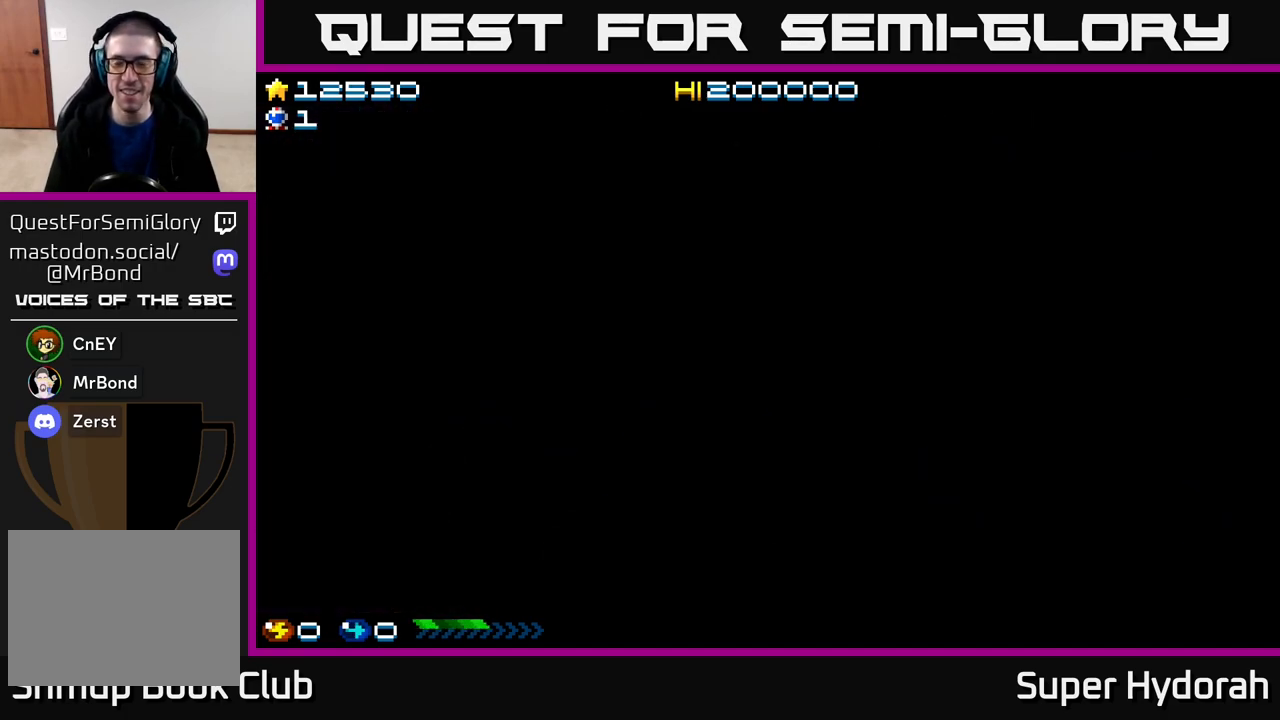
{"buttons": [], "events": []}
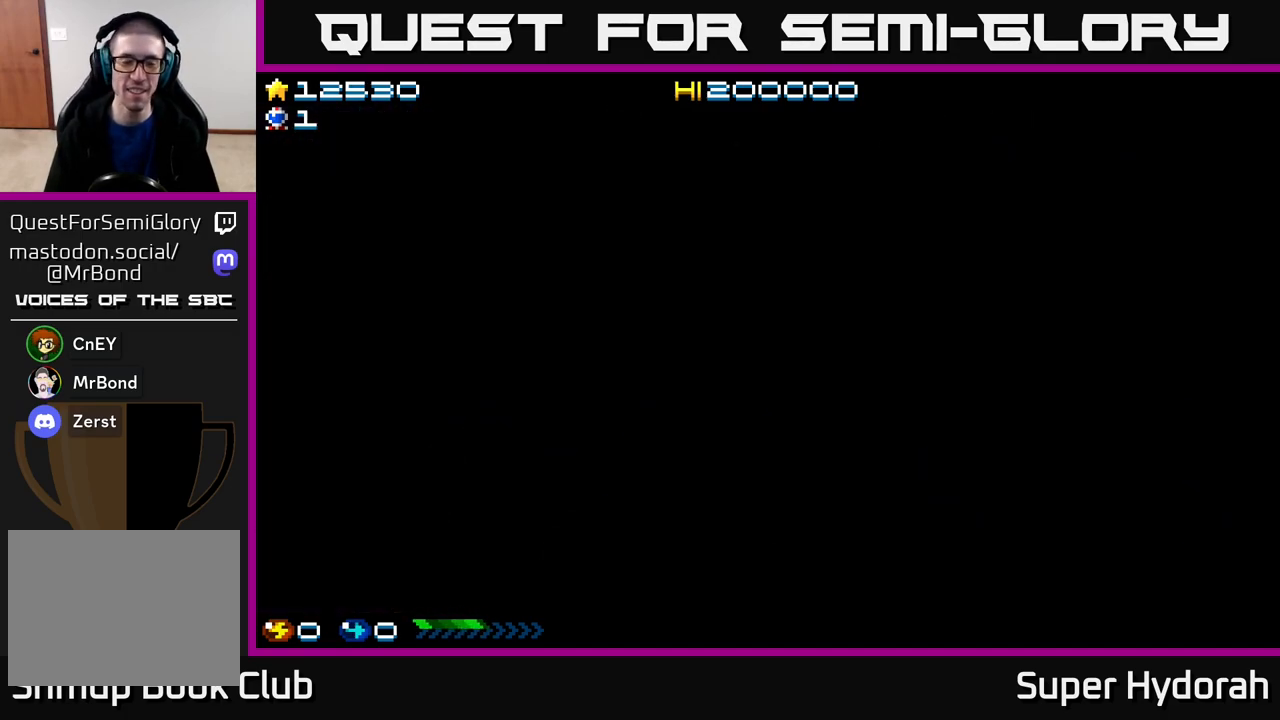
{"buttons": [], "events": []}
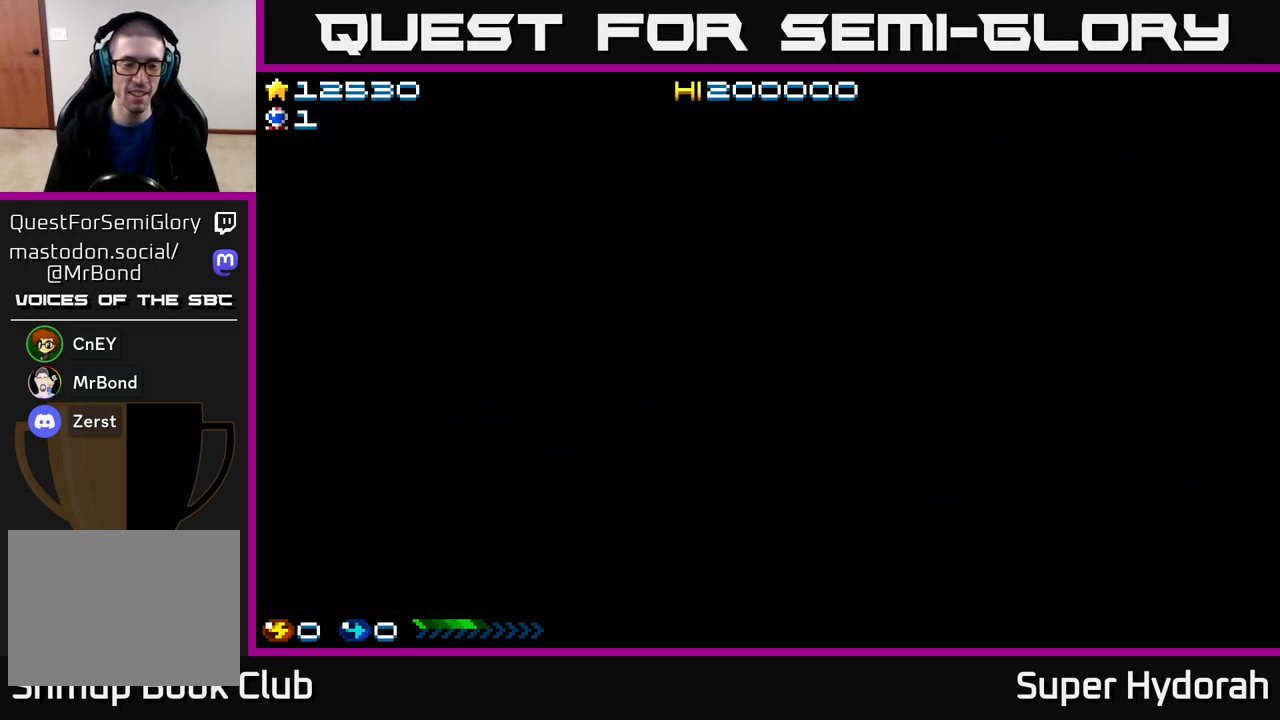
{"buttons": [], "events": []}
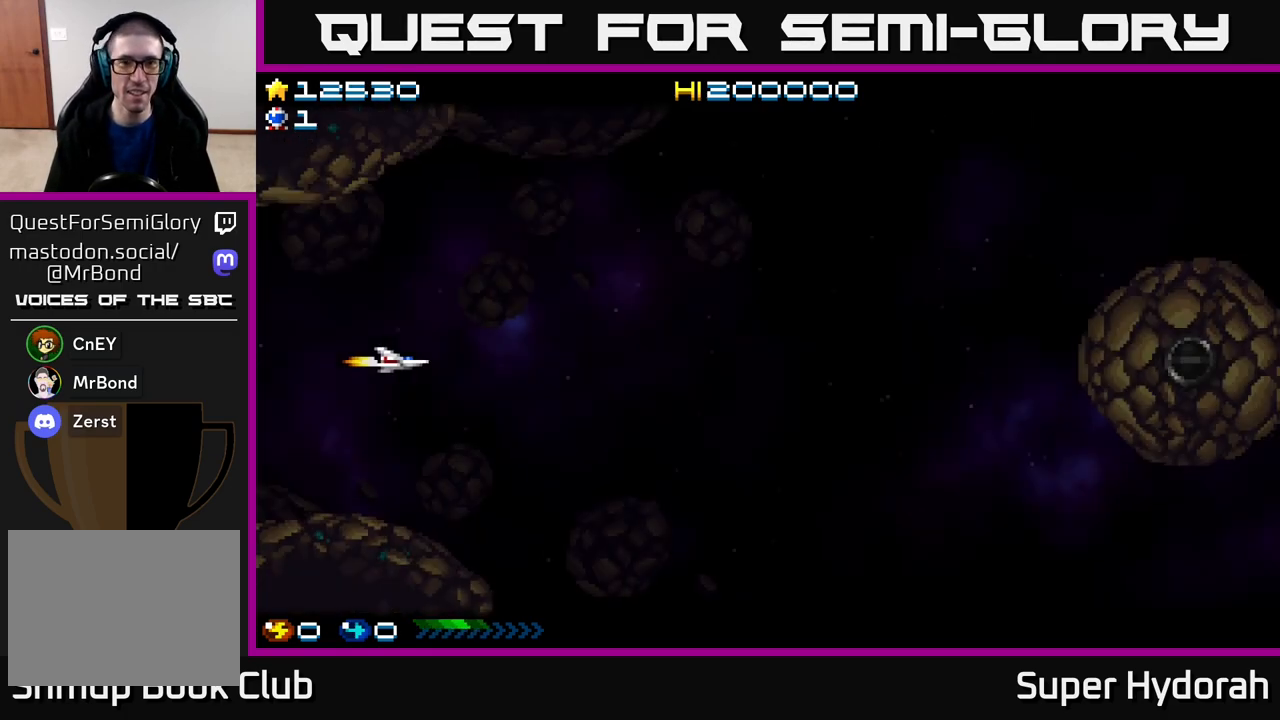
{"buttons": ["A", "DPAD_RIGHT"], "events": [[200, "DPAD_RIGHT", "down"], [267, "A", "down"]]}
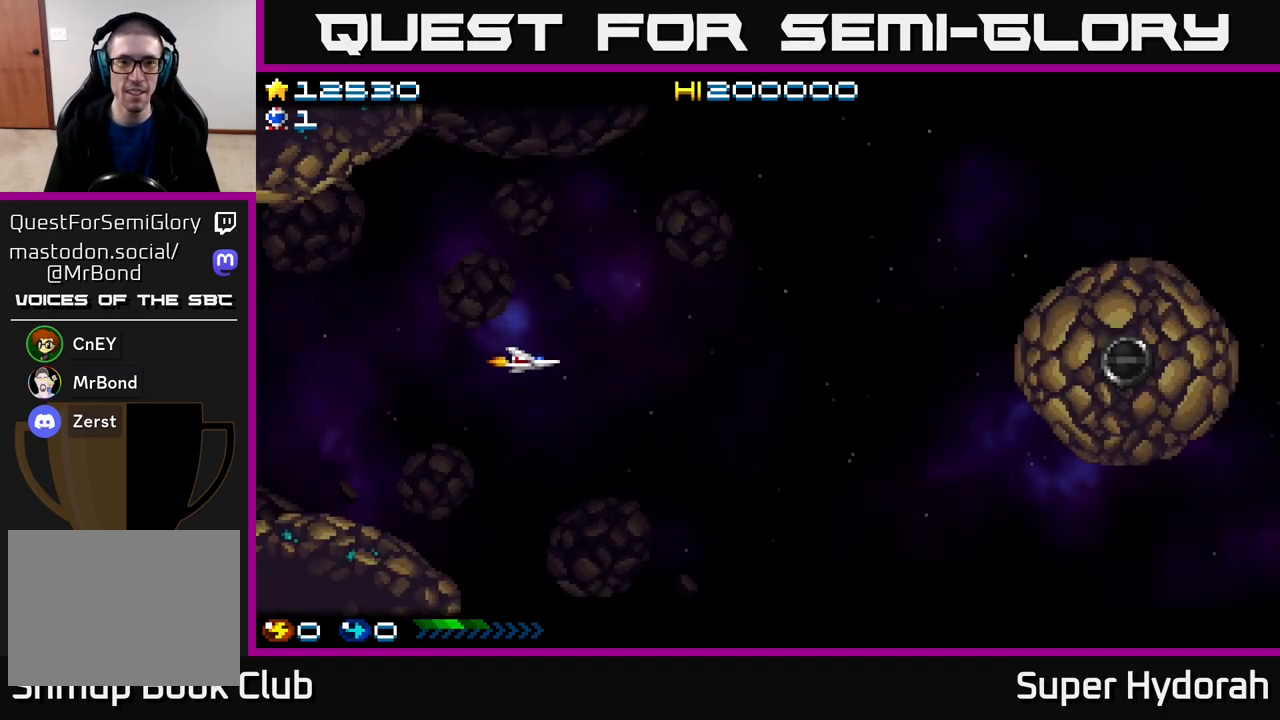
{"buttons": ["A", "DPAD_RIGHT"], "events": []}
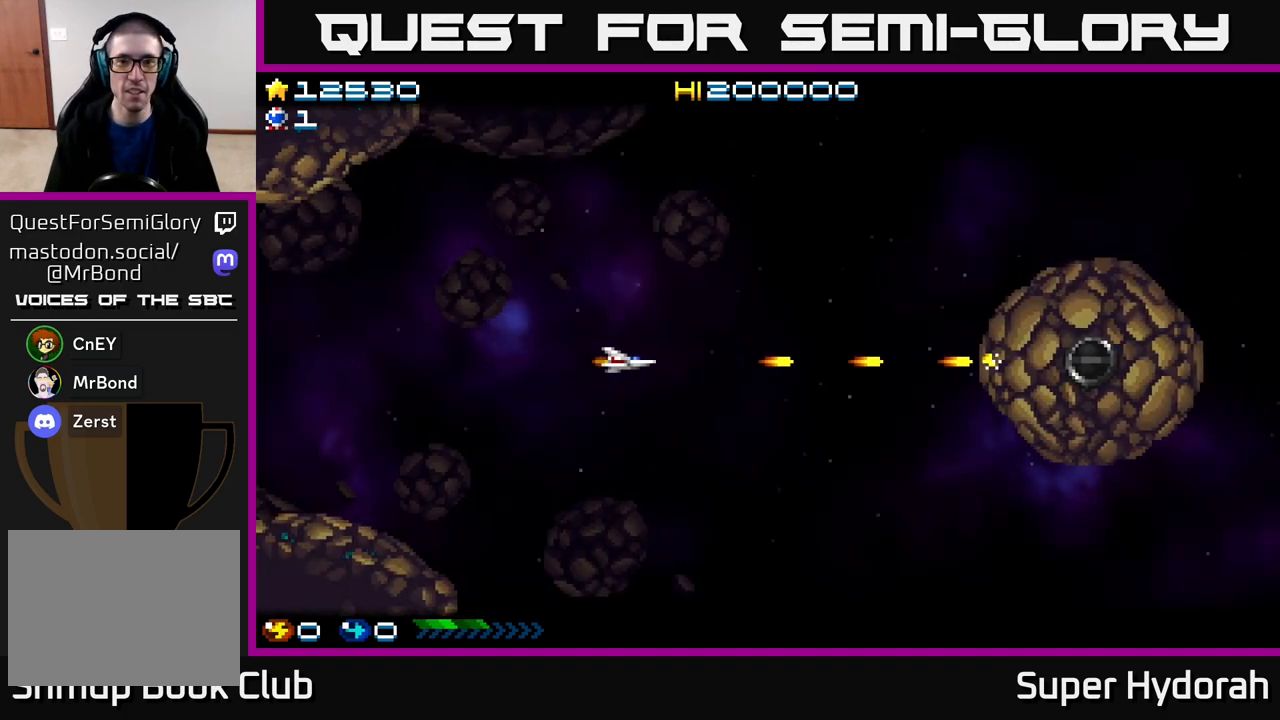
{"buttons": ["A", "DPAD_LEFT"], "events": [[467, "DPAD_RIGHT", "up"], [500, "DPAD_LEFT", "down"]]}
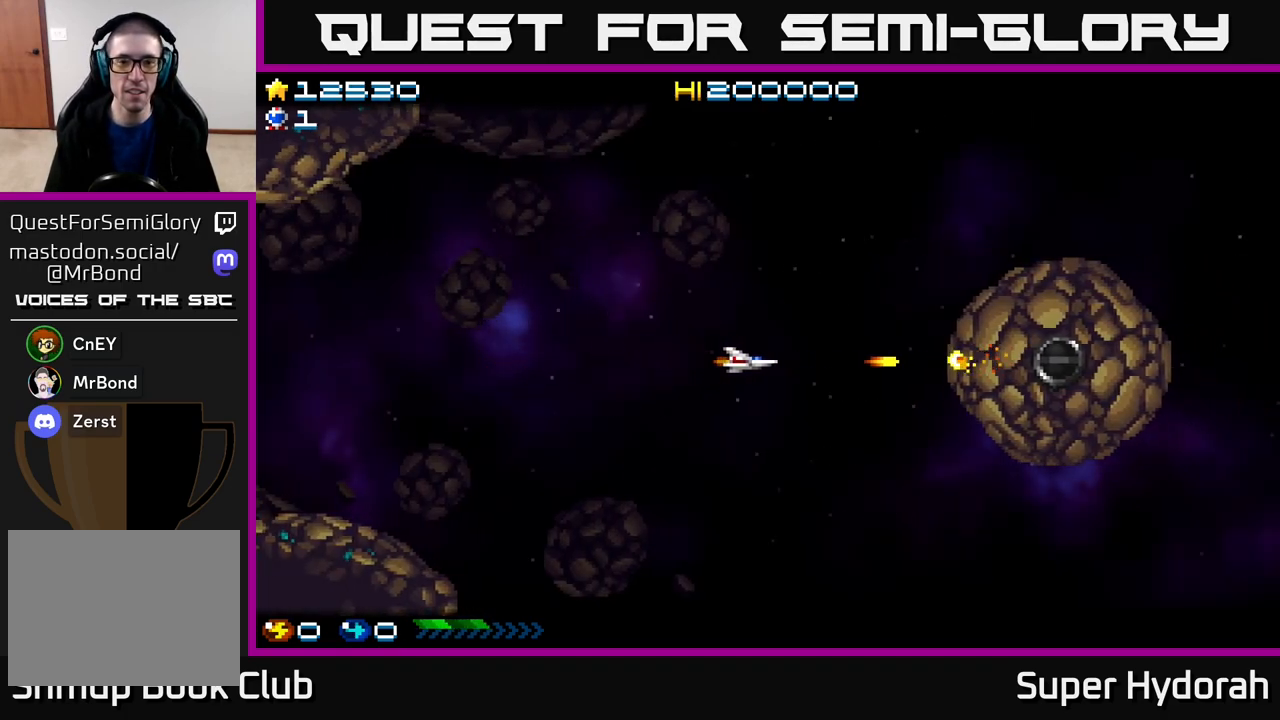
{"buttons": ["A", "DPAD_LEFT"], "events": []}
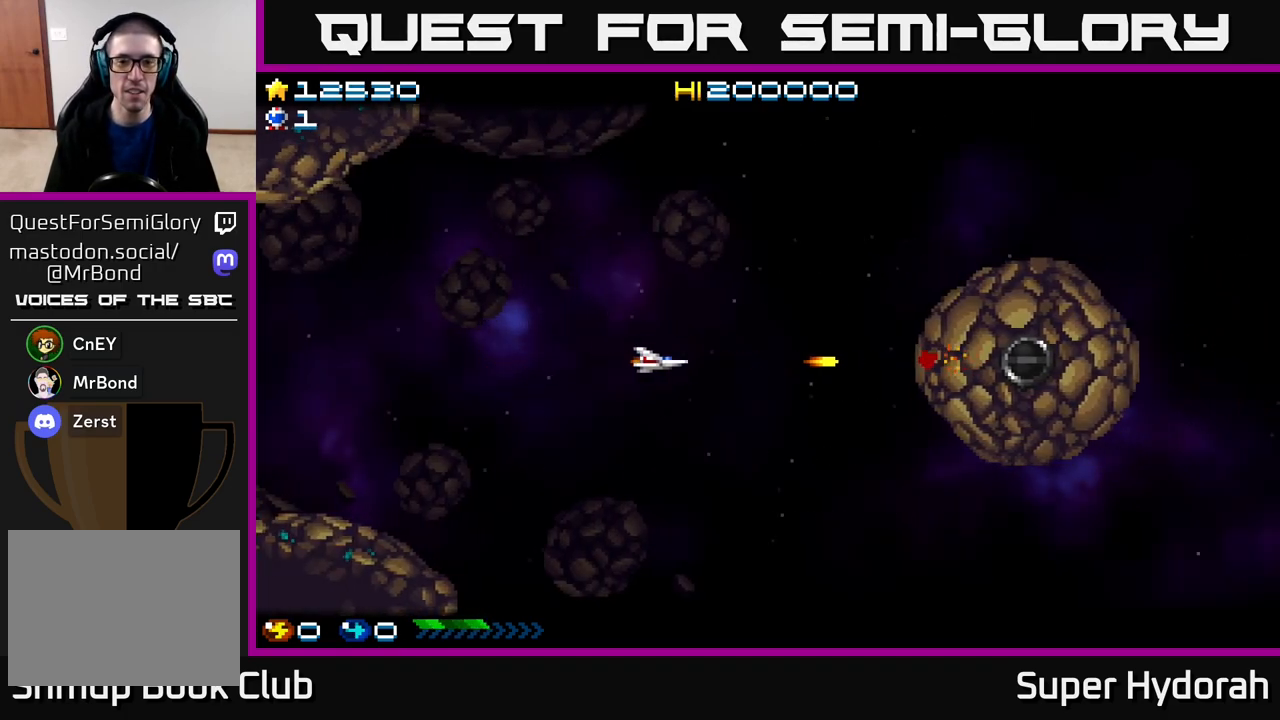
{"buttons": ["A", "DPAD_RIGHT"], "events": [[367, "DPAD_LEFT", "up"], [417, "DPAD_RIGHT", "down"]]}
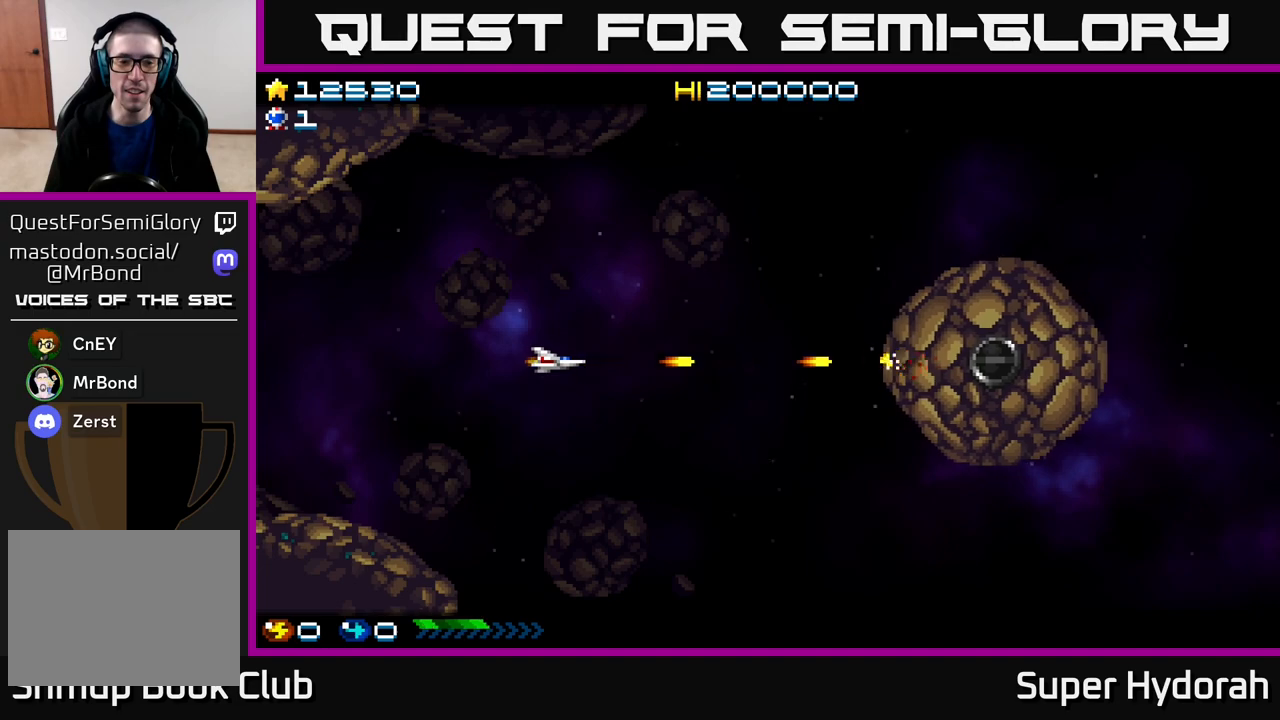
{"buttons": ["A", "DPAD_LEFT"], "events": [[367, "DPAD_RIGHT", "up"], [433, "DPAD_LEFT", "down"]]}
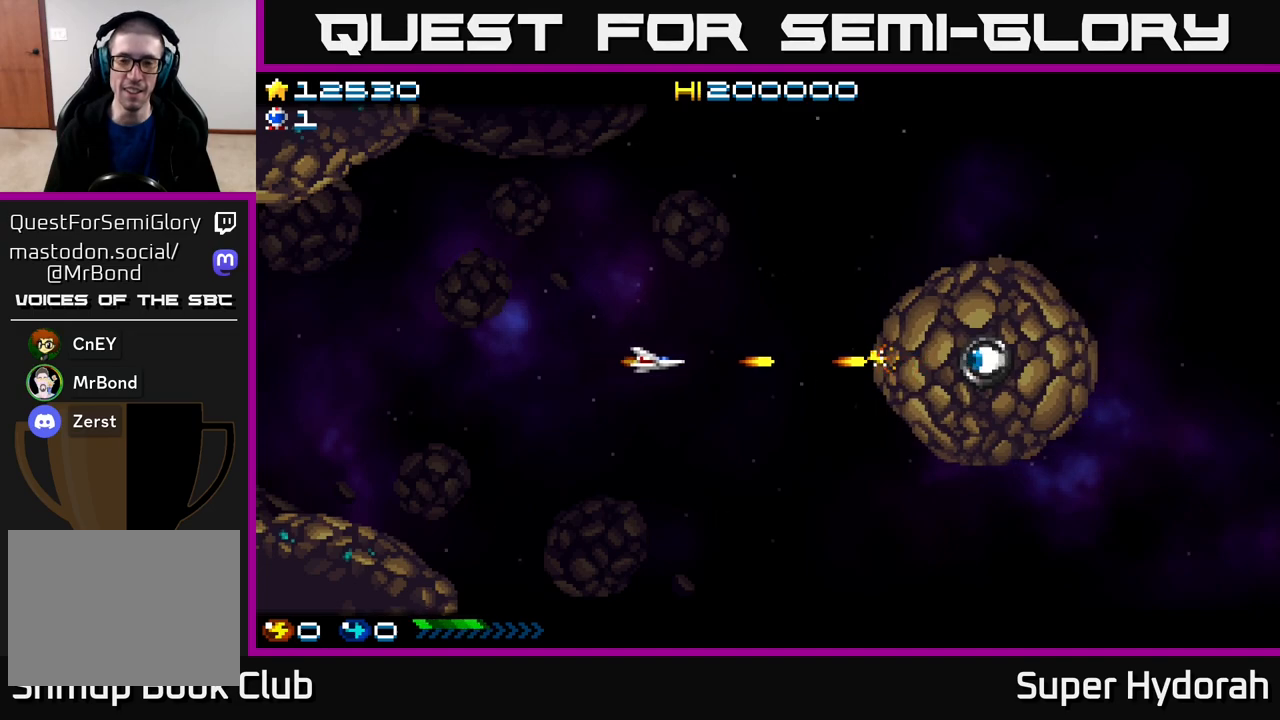
{"buttons": ["A"], "events": [[483, "DPAD_LEFT", "up"]]}
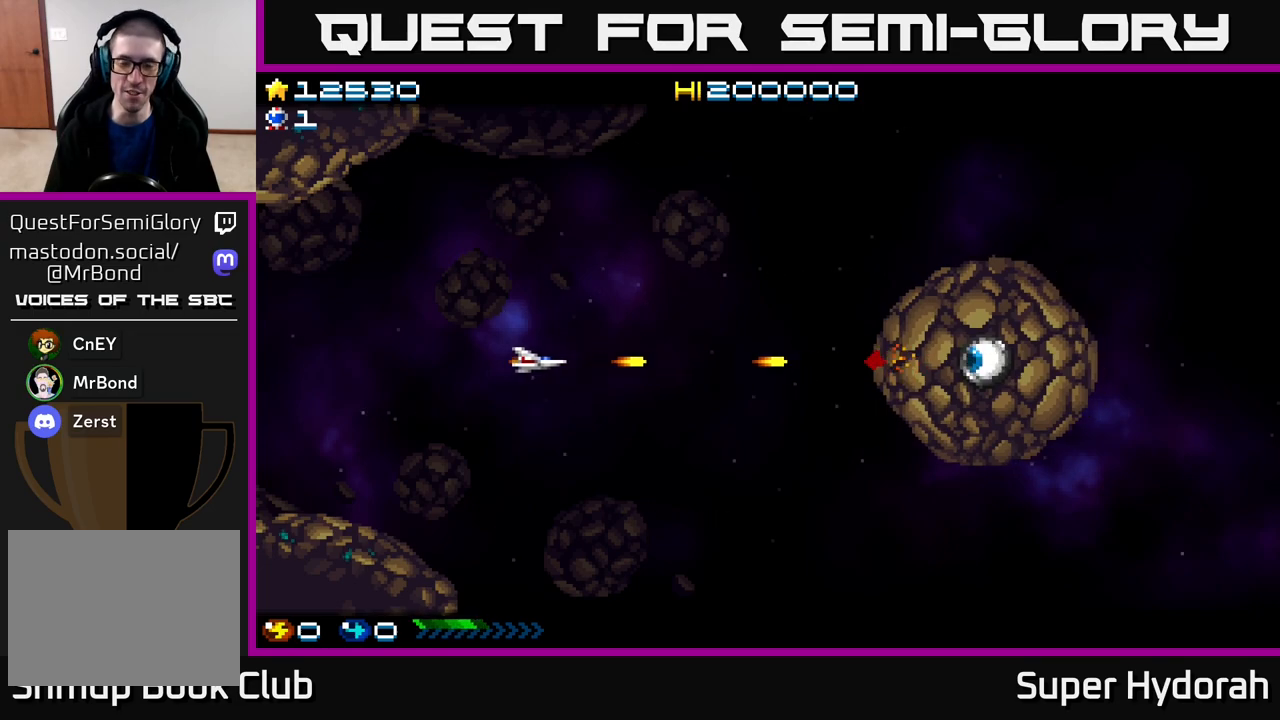
{"buttons": ["A", "DPAD_RIGHT"], "events": [[33, "DPAD_RIGHT", "down"]]}
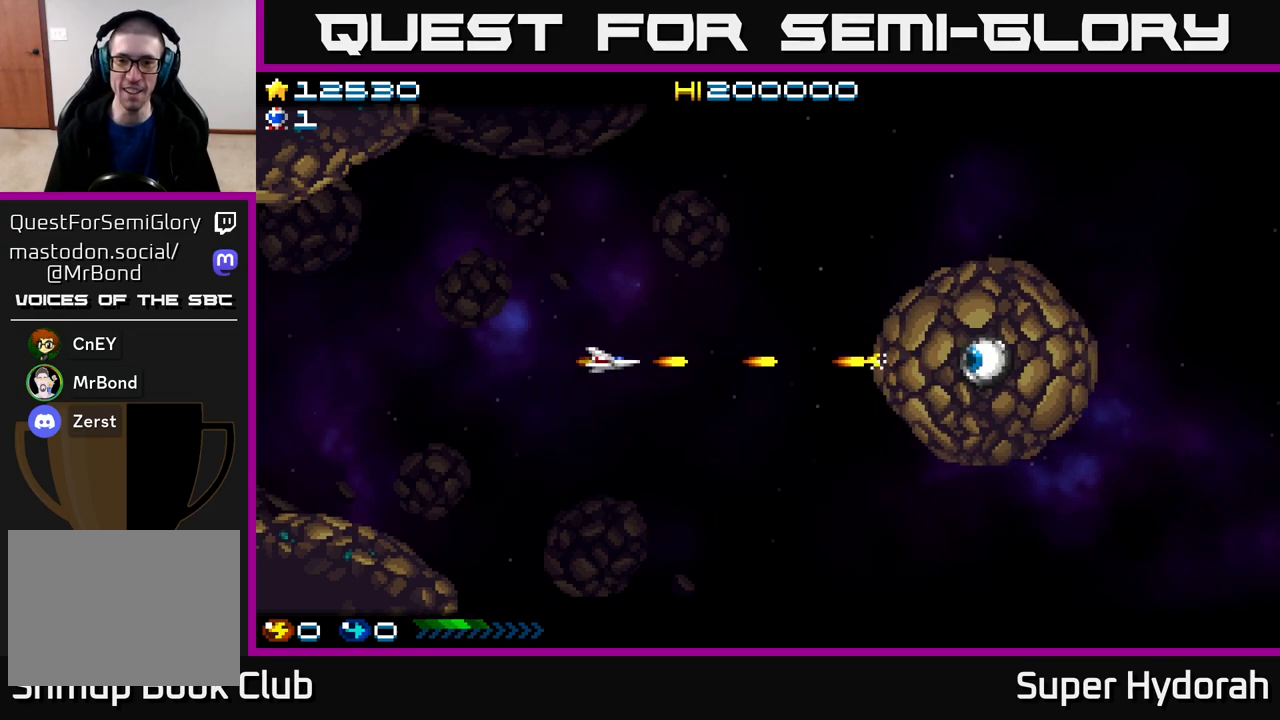
{"buttons": ["A", "DPAD_LEFT"], "events": [[183, "DPAD_RIGHT", "up"], [233, "DPAD_LEFT", "down"]]}
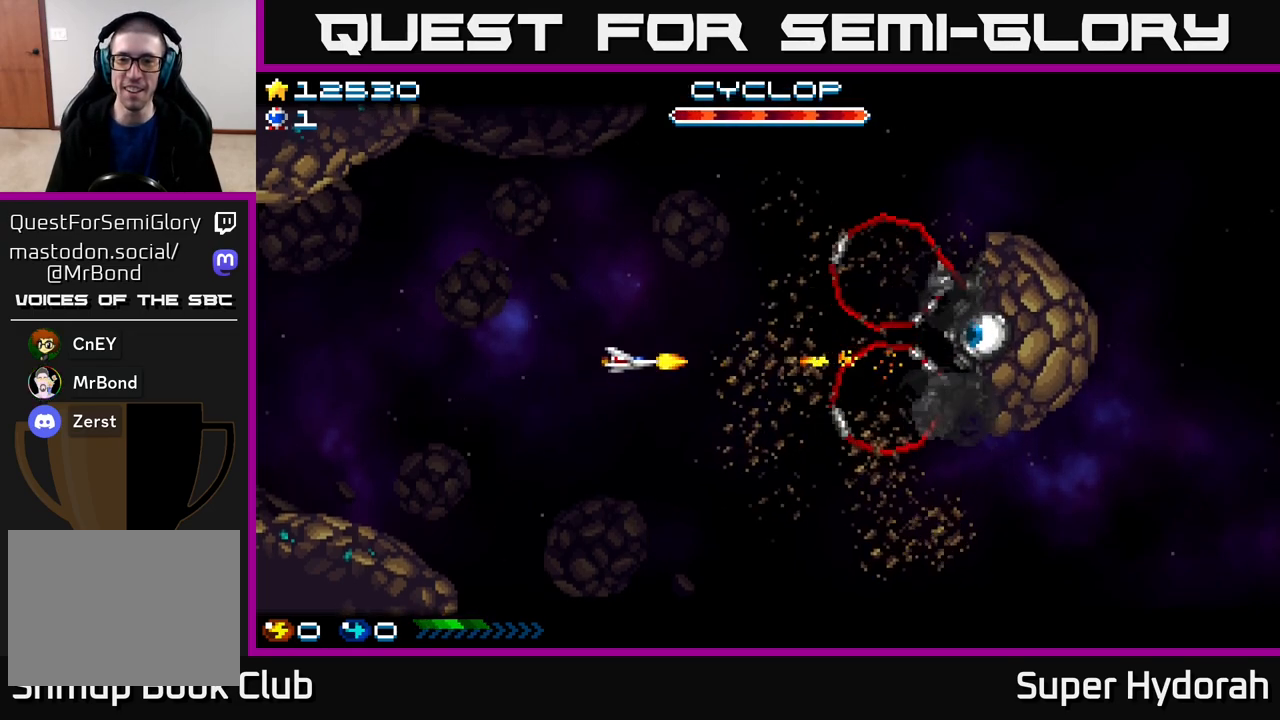
{"buttons": ["A", "DPAD_UP"], "events": [[50, "DPAD_UP", "down"], [267, "DPAD_UP", "up"], [367, "DPAD_UP", "down"], [400, "DPAD_LEFT", "up"]]}
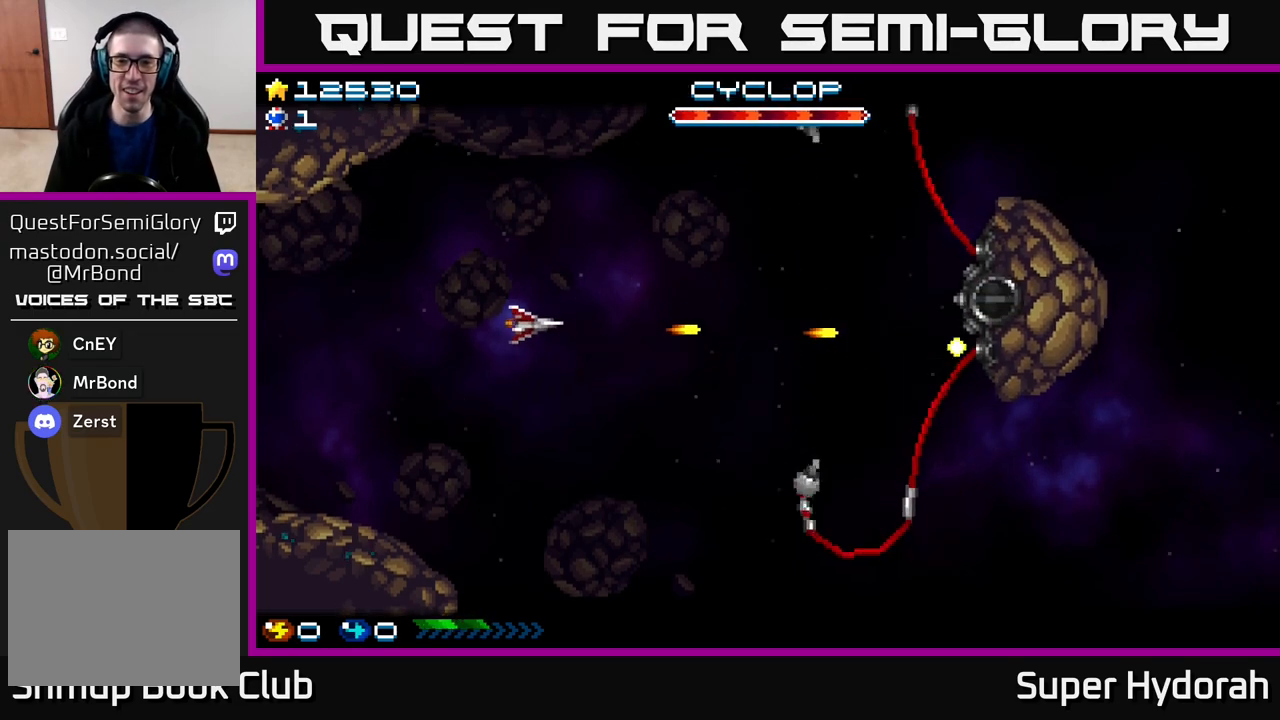
{"buttons": ["A", "DPAD_DOWN", "DPAD_RIGHT"], "events": [[183, "DPAD_RIGHT", "down"], [200, "DPAD_UP", "up"], [283, "DPAD_DOWN", "down"]]}
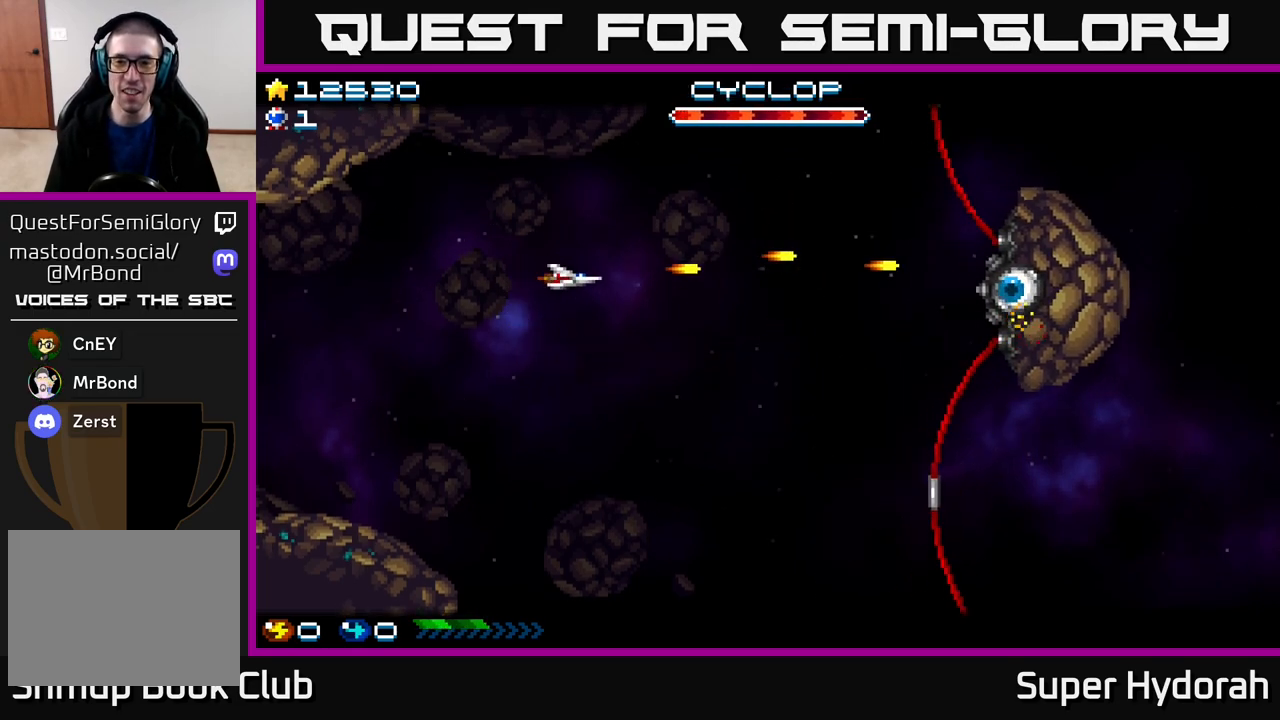
{"buttons": ["A"], "events": [[17, "DPAD_DOWN", "up"], [133, "DPAD_DOWN", "down"], [167, "DPAD_RIGHT", "up"], [450, "DPAD_DOWN", "up"]]}
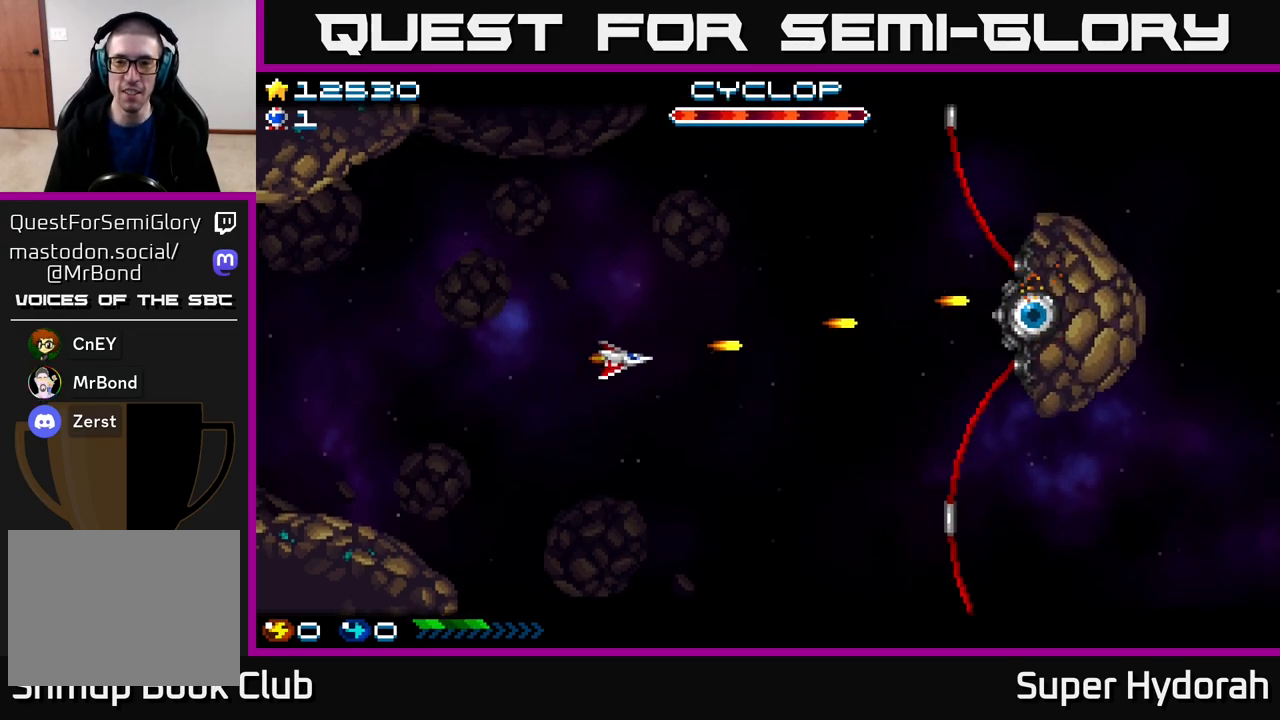
{"buttons": ["A", "DPAD_LEFT"], "events": [[17, "DPAD_LEFT", "down"], [50, "DPAD_UP", "down"], [150, "DPAD_LEFT", "up"], [150, "DPAD_UP", "up"], [183, "DPAD_DOWN", "down"], [200, "DPAD_RIGHT", "down"], [250, "DPAD_RIGHT", "up"], [300, "DPAD_LEFT", "down"], [333, "DPAD_DOWN", "up"]]}
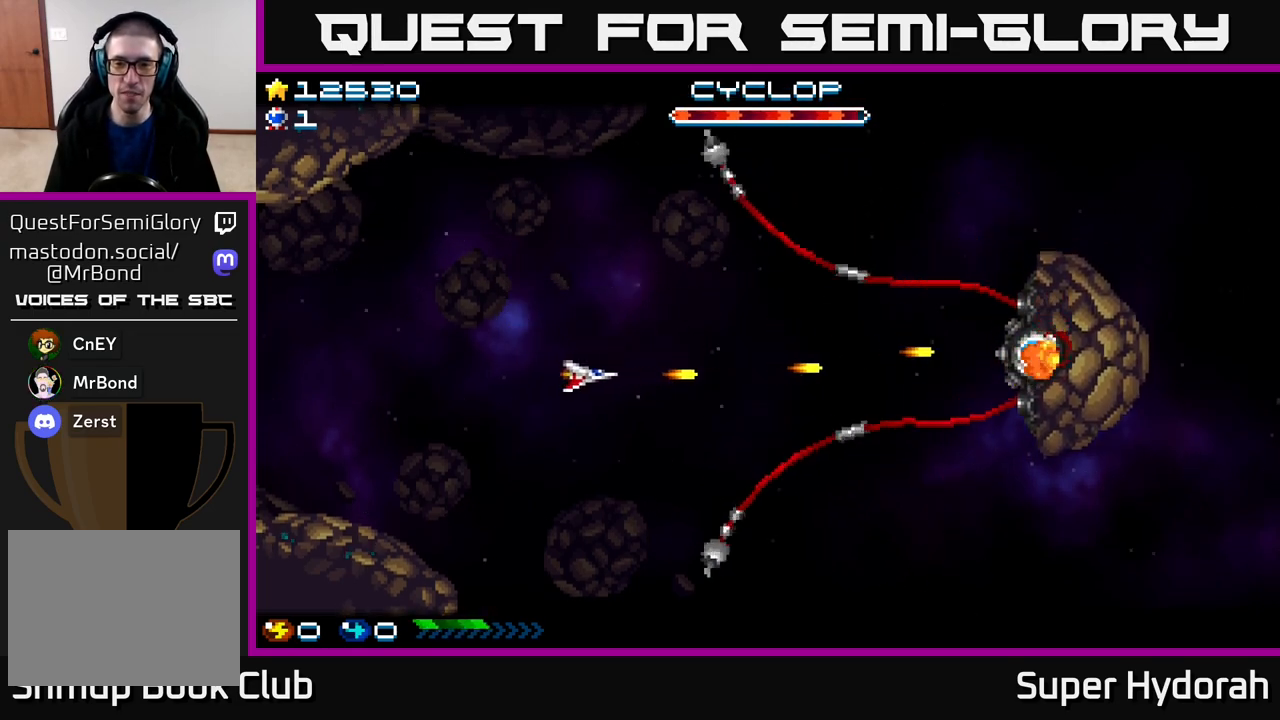
{"buttons": ["A", "DPAD_LEFT"], "events": [[100, "DPAD_DOWN", "down"], [133, "DPAD_LEFT", "up"], [200, "DPAD_LEFT", "down"], [217, "DPAD_DOWN", "up"]]}
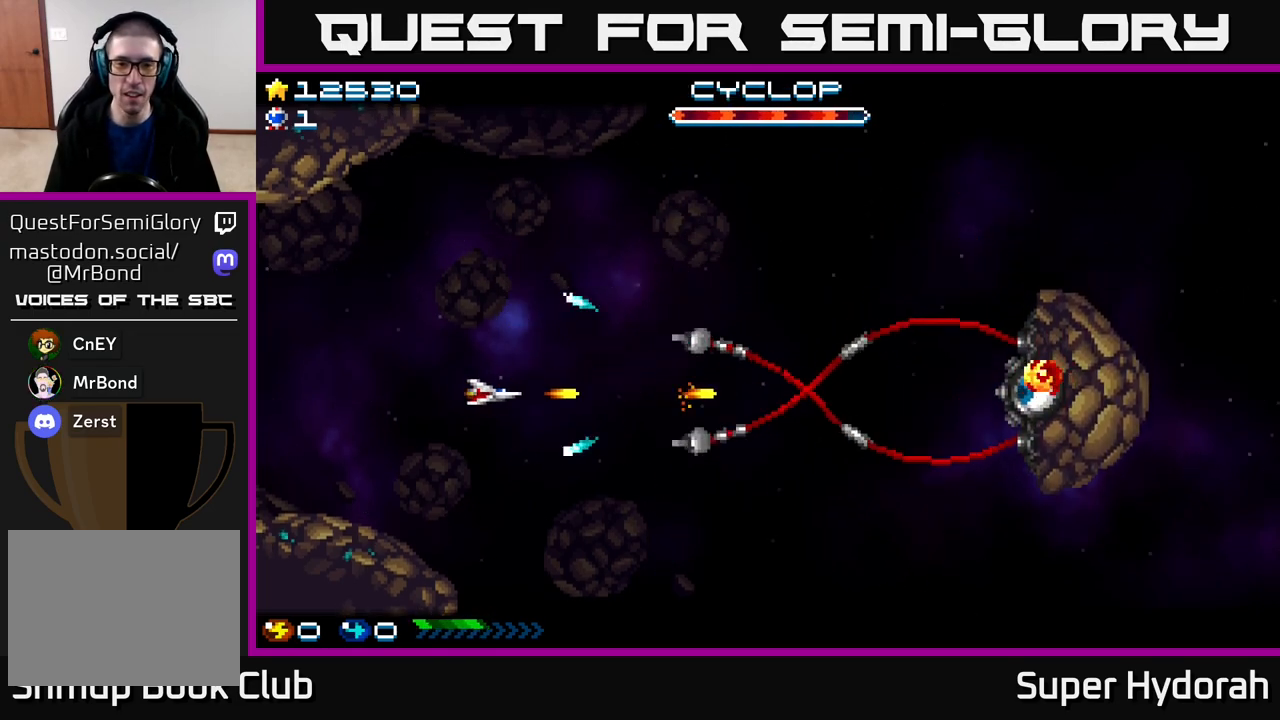
{"buttons": ["A", "DPAD_DOWN", "DPAD_RIGHT"], "events": [[400, "DPAD_LEFT", "up"], [433, "DPAD_DOWN", "down"], [450, "DPAD_RIGHT", "down"]]}
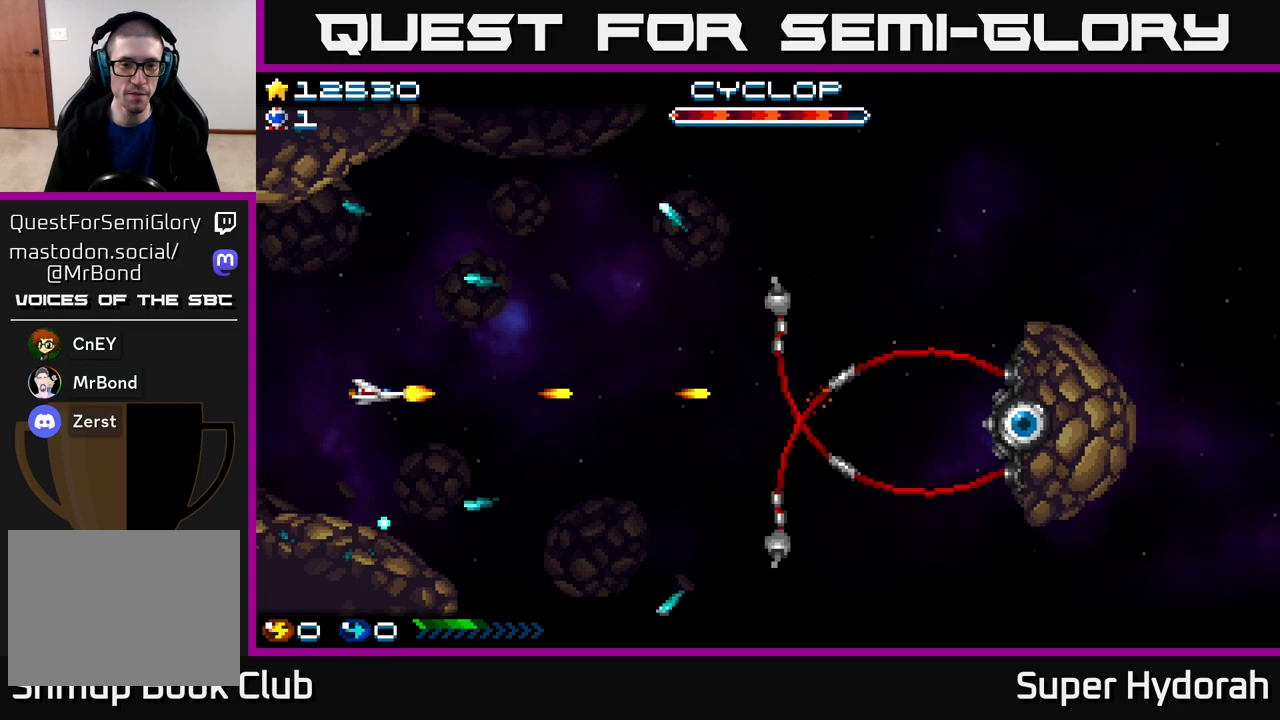
{"buttons": ["A", "DPAD_RIGHT"], "events": [[133, "DPAD_DOWN", "up"]]}
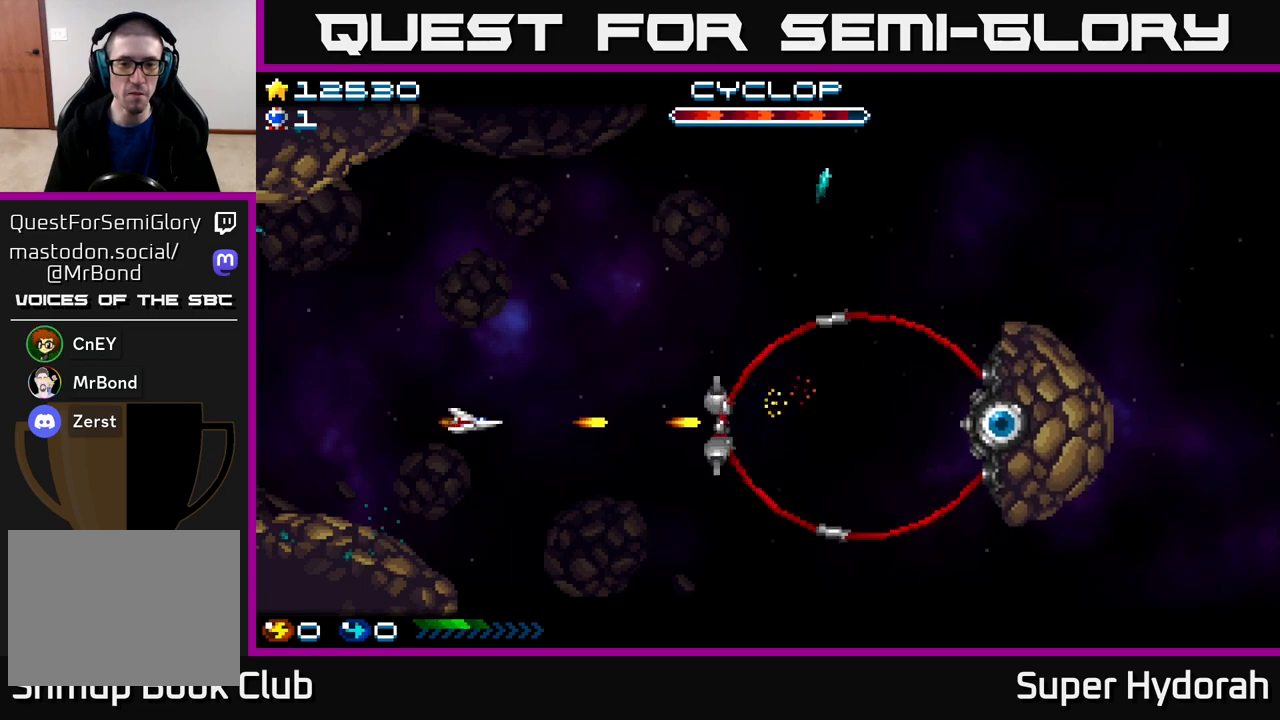
{"buttons": ["A", "DPAD_RIGHT"], "events": [[150, "DPAD_UP", "down"], [450, "DPAD_UP", "up"]]}
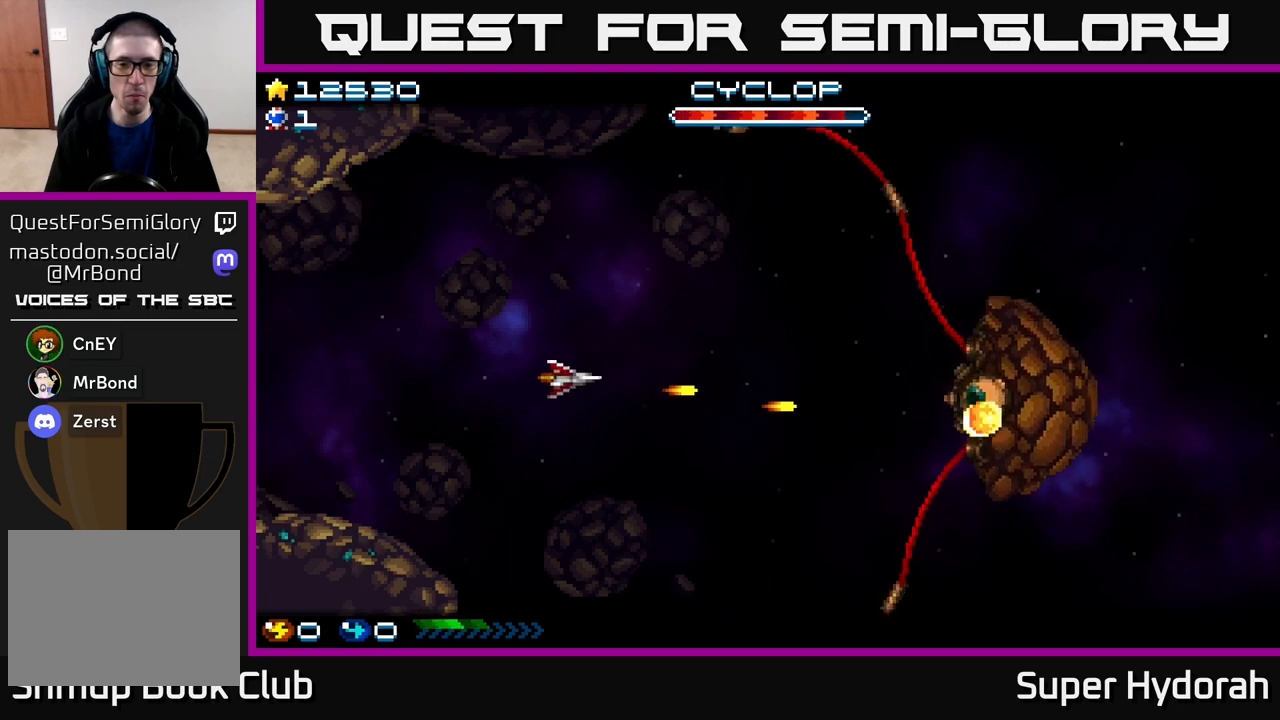
{"buttons": ["A", "DPAD_LEFT"], "events": [[150, "DPAD_UP", "down"], [167, "DPAD_RIGHT", "up"], [367, "DPAD_LEFT", "down"], [433, "DPAD_UP", "up"]]}
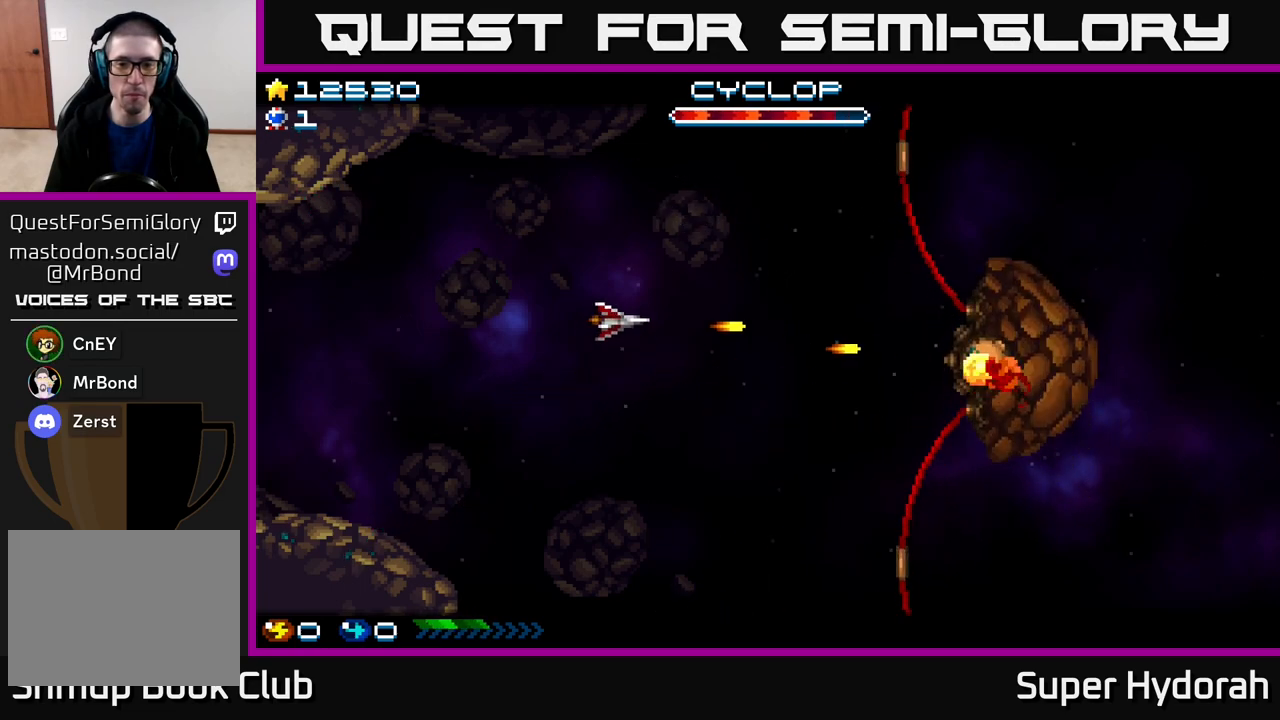
{"buttons": ["A", "DPAD_UP", "DPAD_LEFT"], "events": [[283, "DPAD_LEFT", "up"], [317, "DPAD_DOWN", "down"], [383, "DPAD_RIGHT", "down"], [433, "DPAD_DOWN", "up"], [433, "DPAD_RIGHT", "up"], [467, "DPAD_UP", "down"], [500, "DPAD_LEFT", "down"]]}
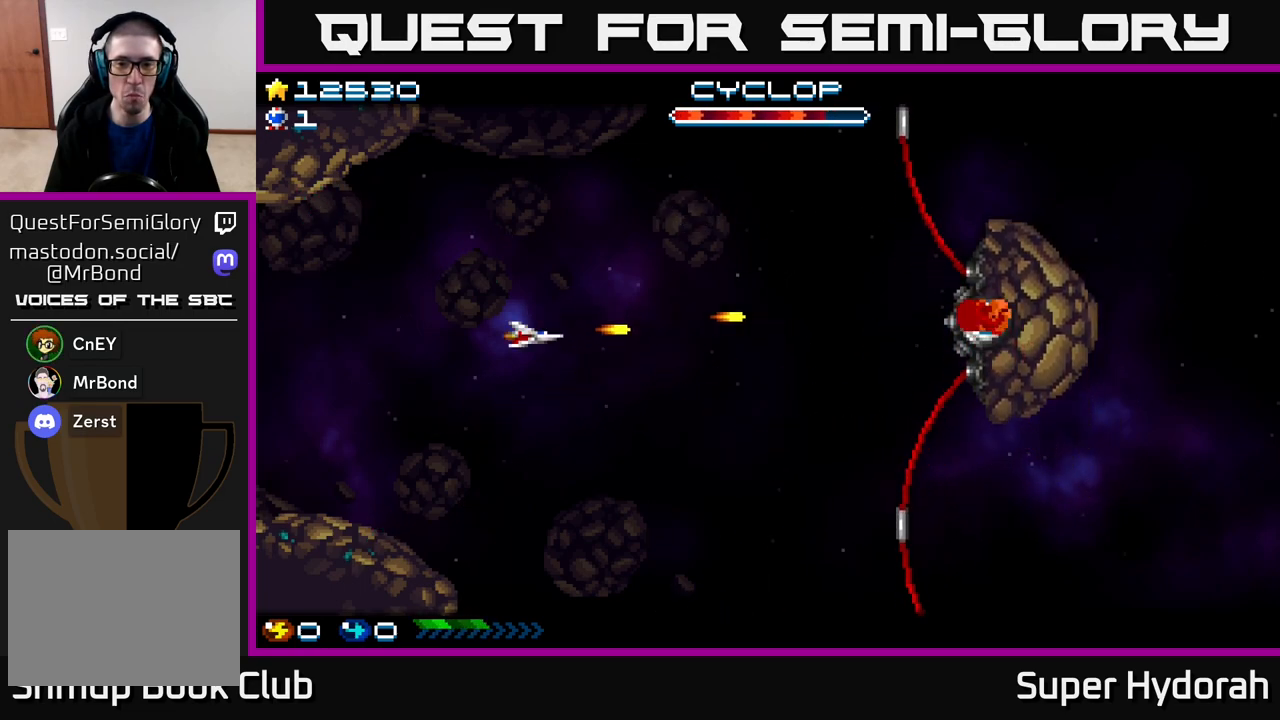
{"buttons": ["A", "DPAD_LEFT"], "events": [[117, "DPAD_LEFT", "up"], [250, "DPAD_LEFT", "down"], [267, "DPAD_UP", "up"]]}
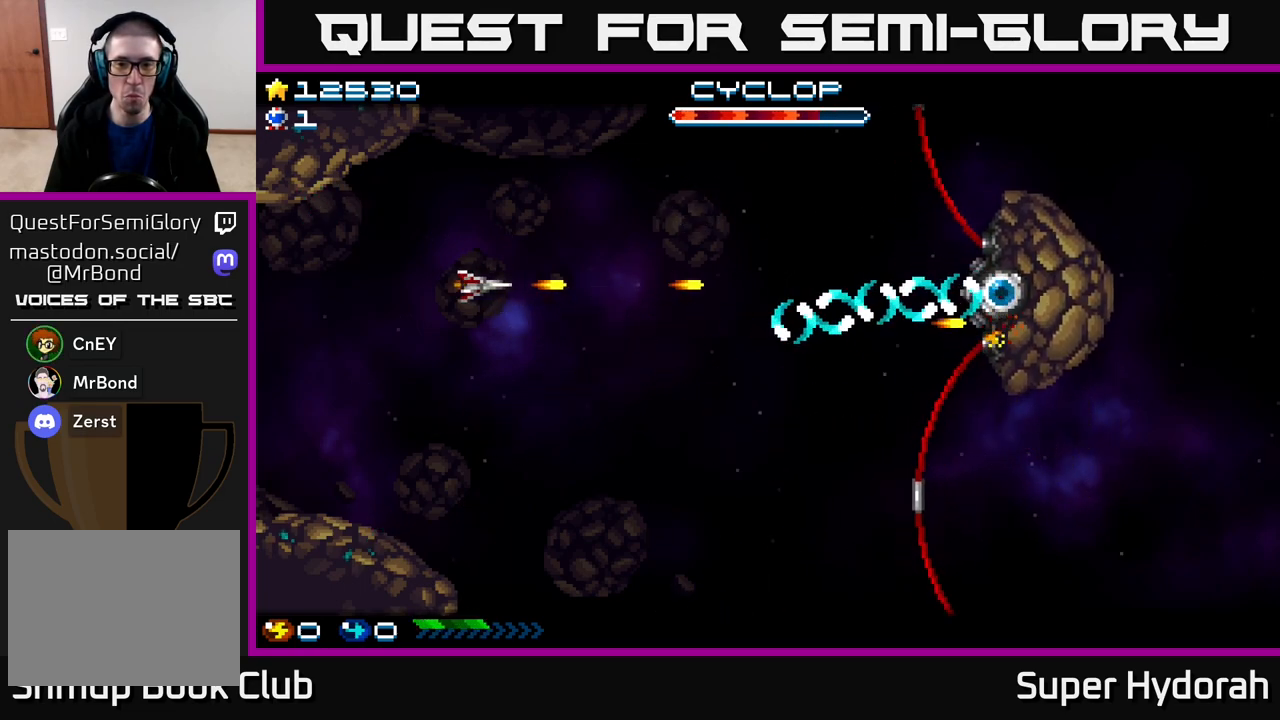
{"buttons": ["A", "DPAD_DOWN", "DPAD_RIGHT"], "events": [[133, "DPAD_DOWN", "down"], [150, "DPAD_LEFT", "up"], [400, "DPAD_RIGHT", "down"]]}
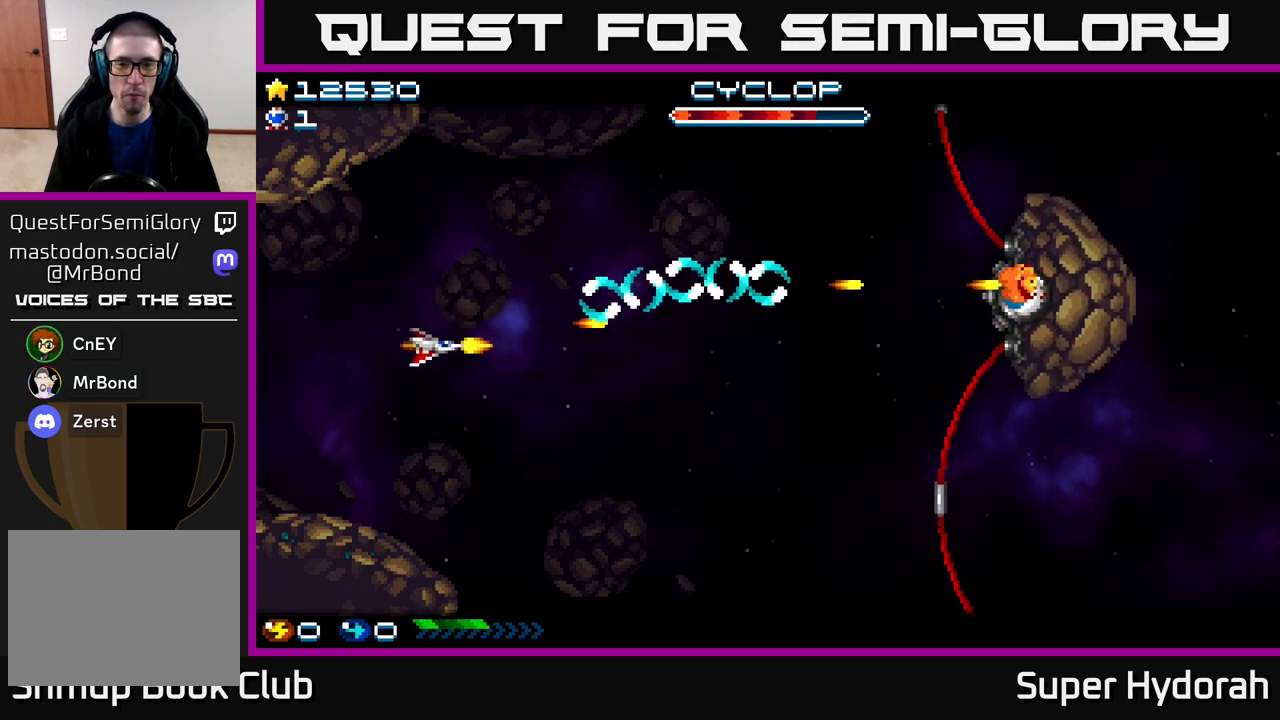
{"buttons": ["A", "DPAD_UP", "DPAD_RIGHT"], "events": [[150, "DPAD_DOWN", "up"], [317, "DPAD_UP", "down"]]}
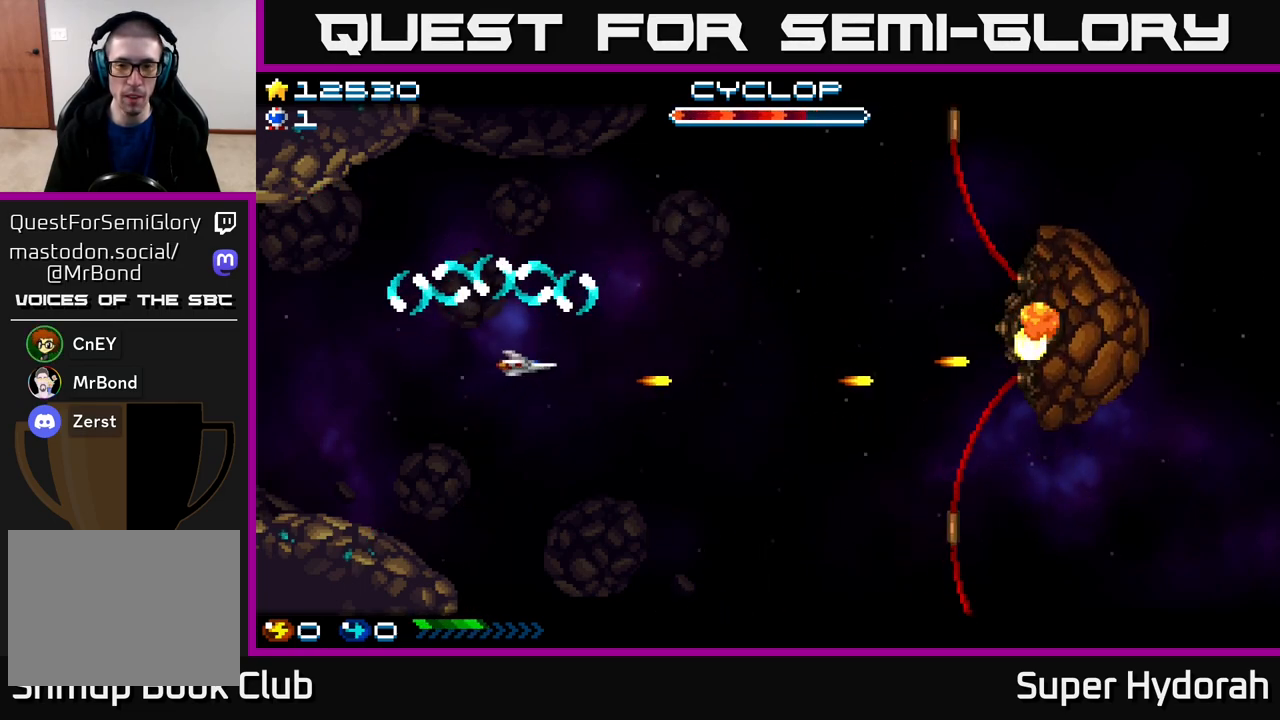
{"buttons": ["A"], "events": [[133, "DPAD_UP", "up"], [217, "DPAD_DOWN", "down"], [383, "DPAD_RIGHT", "up"], [483, "DPAD_DOWN", "up"]]}
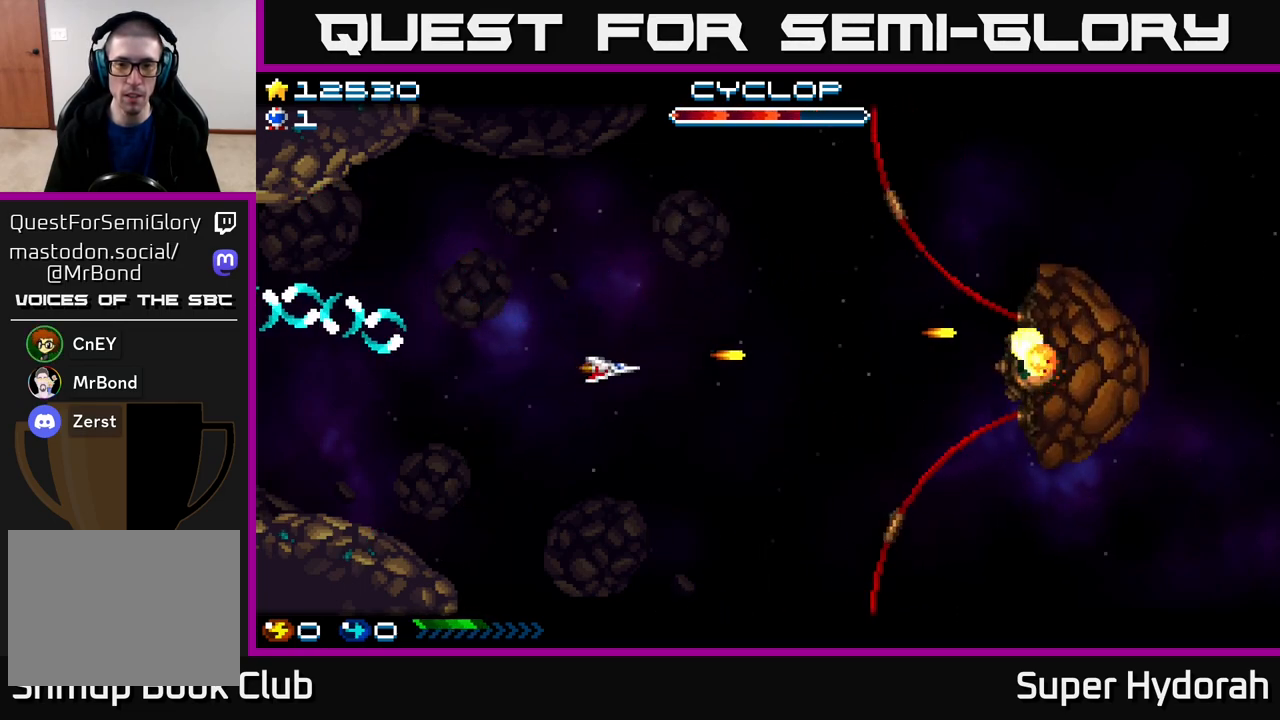
{"buttons": ["A", "DPAD_DOWN", "DPAD_LEFT"], "events": [[33, "DPAD_LEFT", "down"], [483, "DPAD_DOWN", "down"]]}